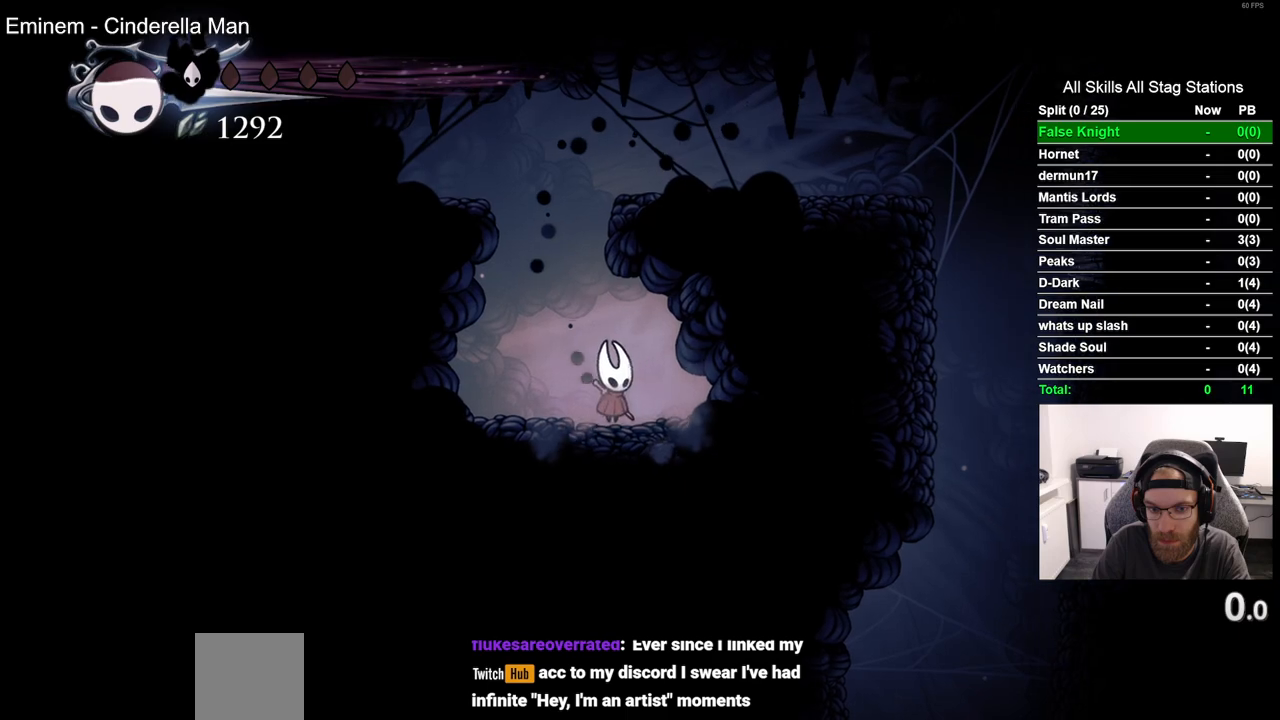
Gameplay with a controller (PlayStation layout); each line is a JSON object with the inputs held at the frame after it (dt_ms = milliseconds from this image to that frame). "events" lists button and stick changes between this image and that frame as [ms after this image, input, new state], when the widget could be followed in between. Not read: CROSS L1 R1.
{"dt_ms": 500, "buttons": ["DPAD_LEFT"], "left_stick": "center", "right_stick": "center", "events": [[17, "DPAD_LEFT", "down"]]}
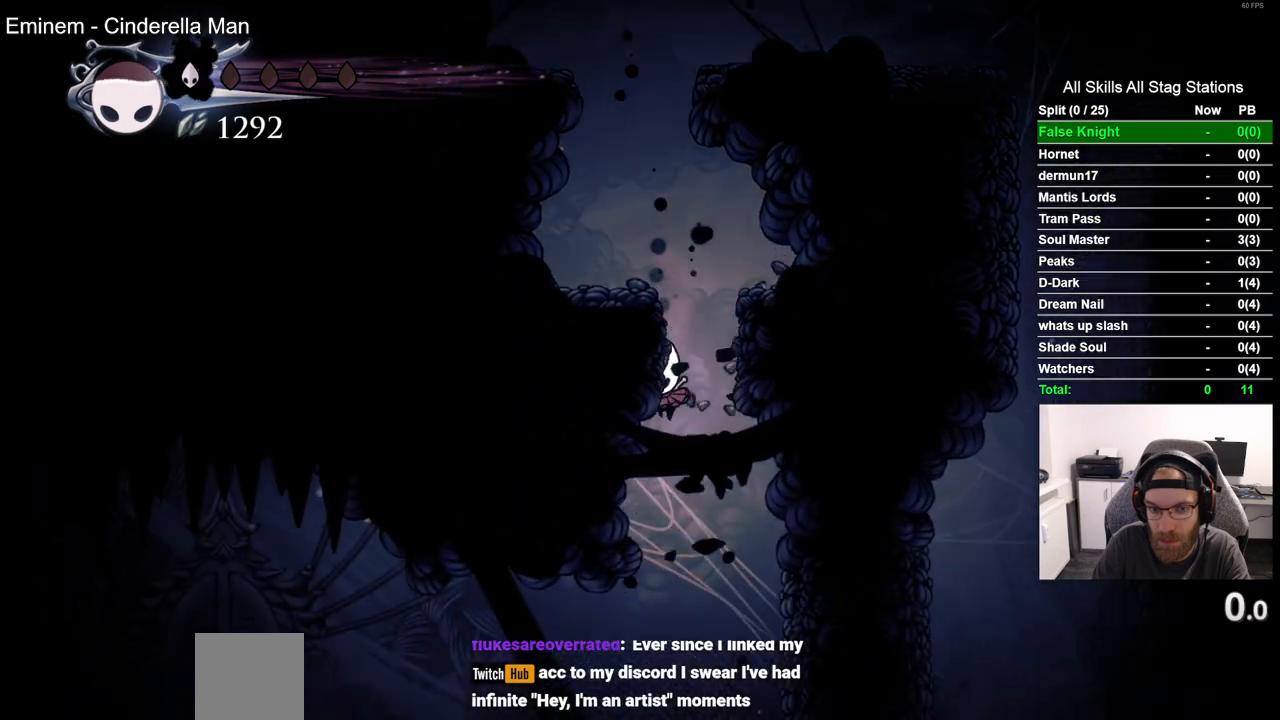
{"dt_ms": 500, "buttons": ["R2", "DPAD_LEFT"], "left_stick": "center", "right_stick": "center", "events": [[333, "R2", "down"]]}
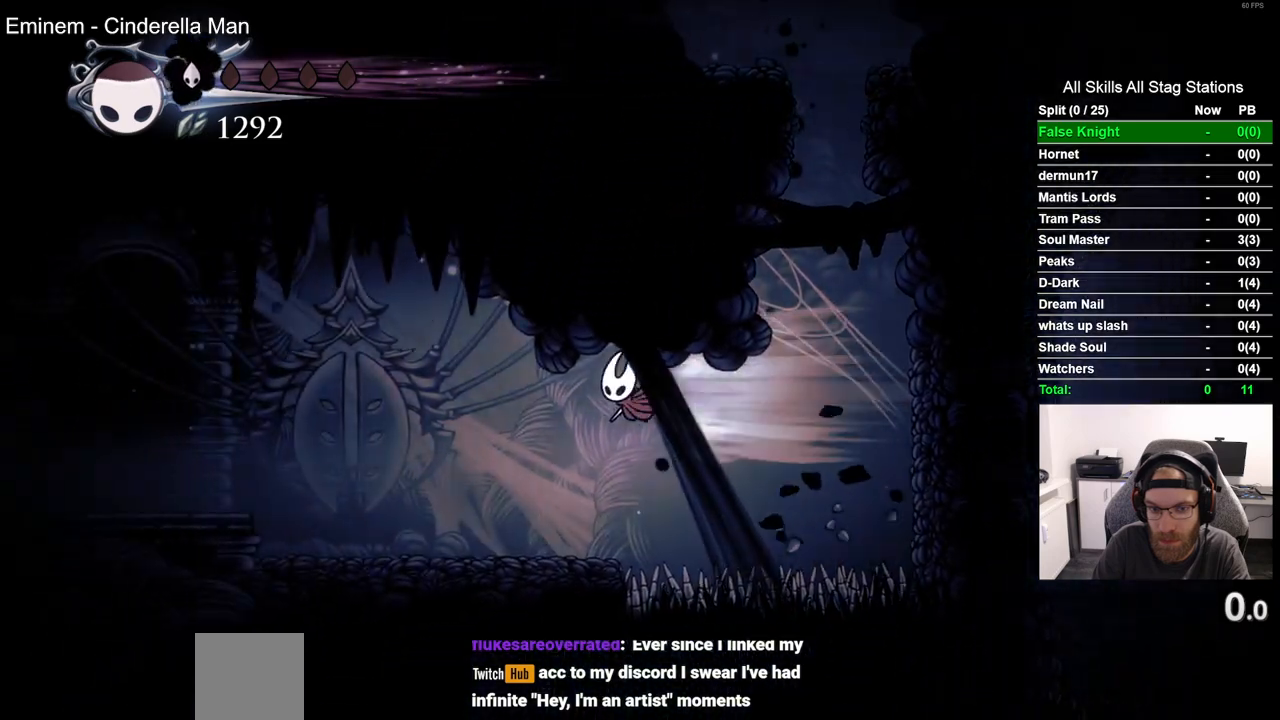
{"dt_ms": 500, "buttons": ["DPAD_LEFT"], "left_stick": "center", "right_stick": "center", "events": [[100, "R2", "up"]]}
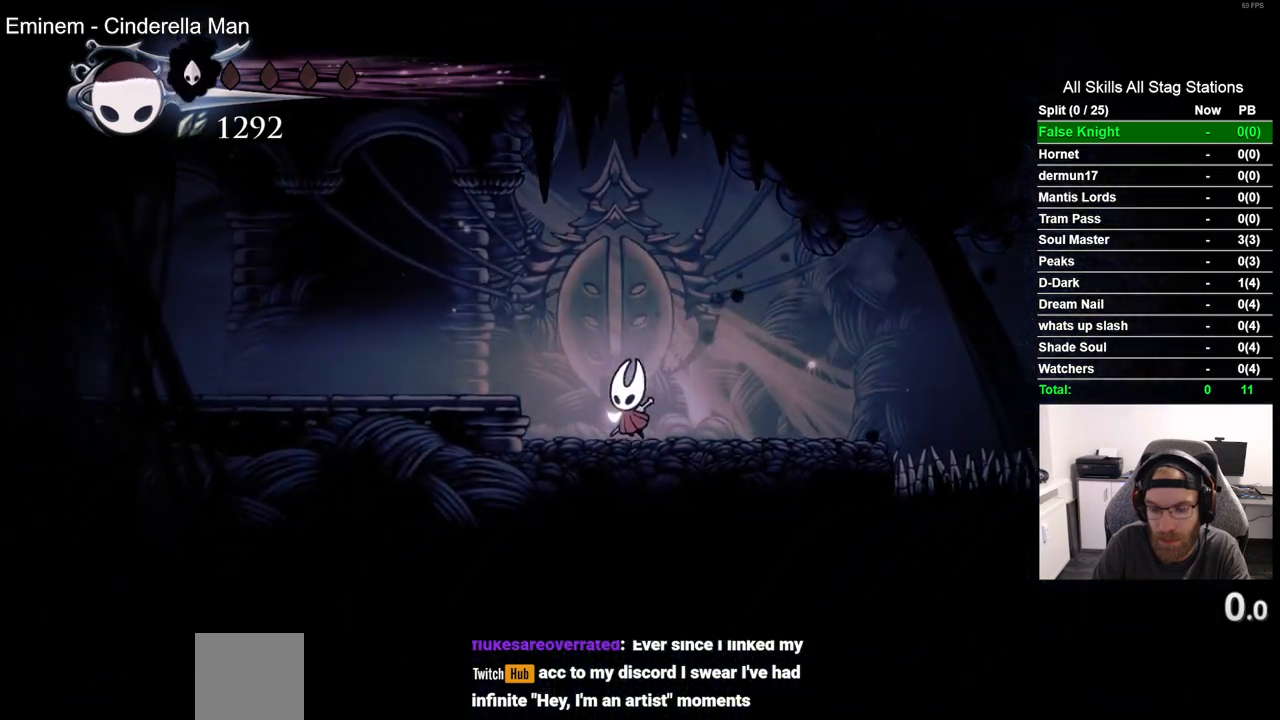
{"dt_ms": 500, "buttons": ["L2", "DPAD_LEFT"], "left_stick": "center", "right_stick": "center", "events": [[500, "L2", "down"]]}
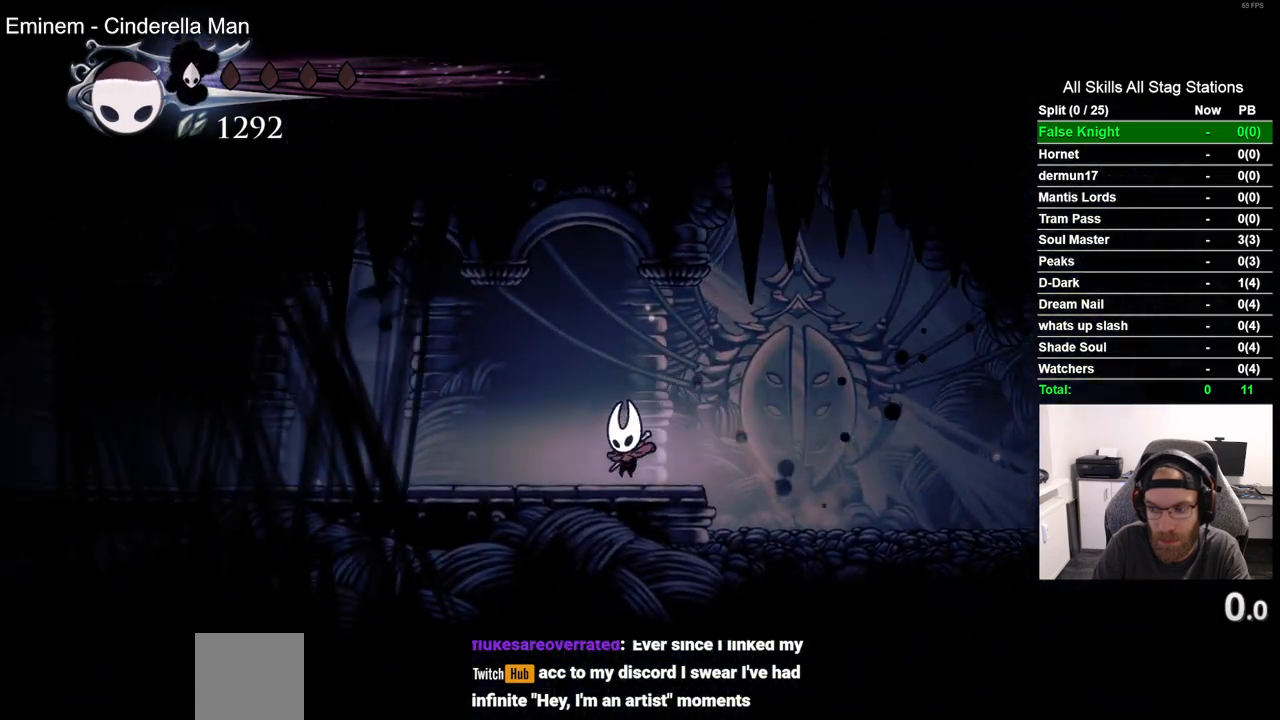
{"dt_ms": 500, "buttons": ["L2", "DPAD_LEFT"], "left_stick": "center", "right_stick": "center", "events": []}
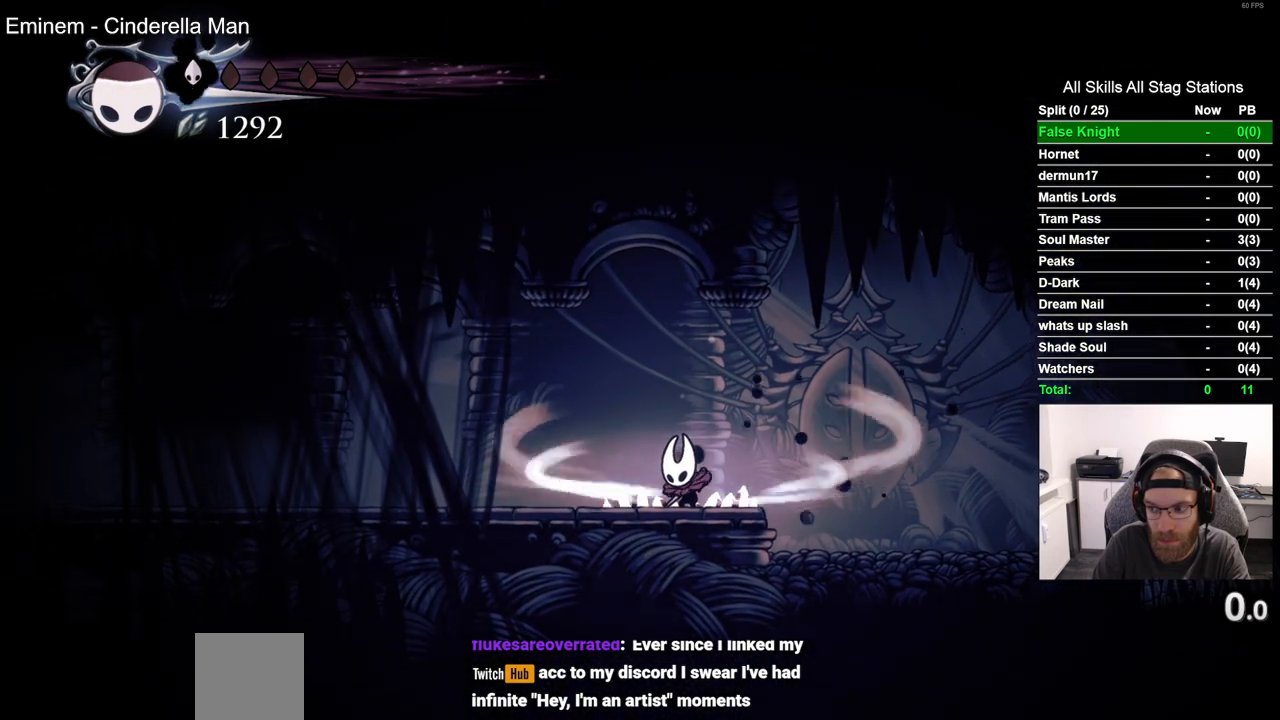
{"dt_ms": 500, "buttons": ["DPAD_LEFT"], "left_stick": "center", "right_stick": "center", "events": [[500, "L2", "up"]]}
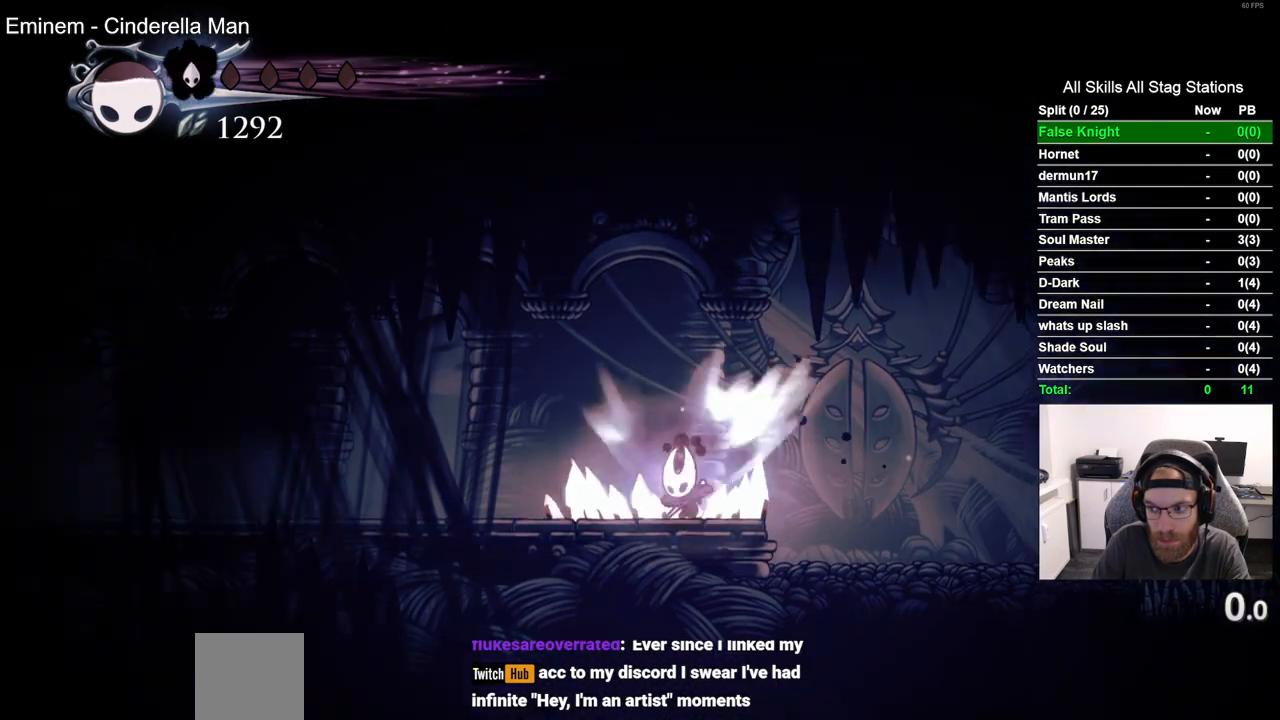
{"dt_ms": 500, "buttons": ["DPAD_LEFT"], "left_stick": "center", "right_stick": "center", "events": []}
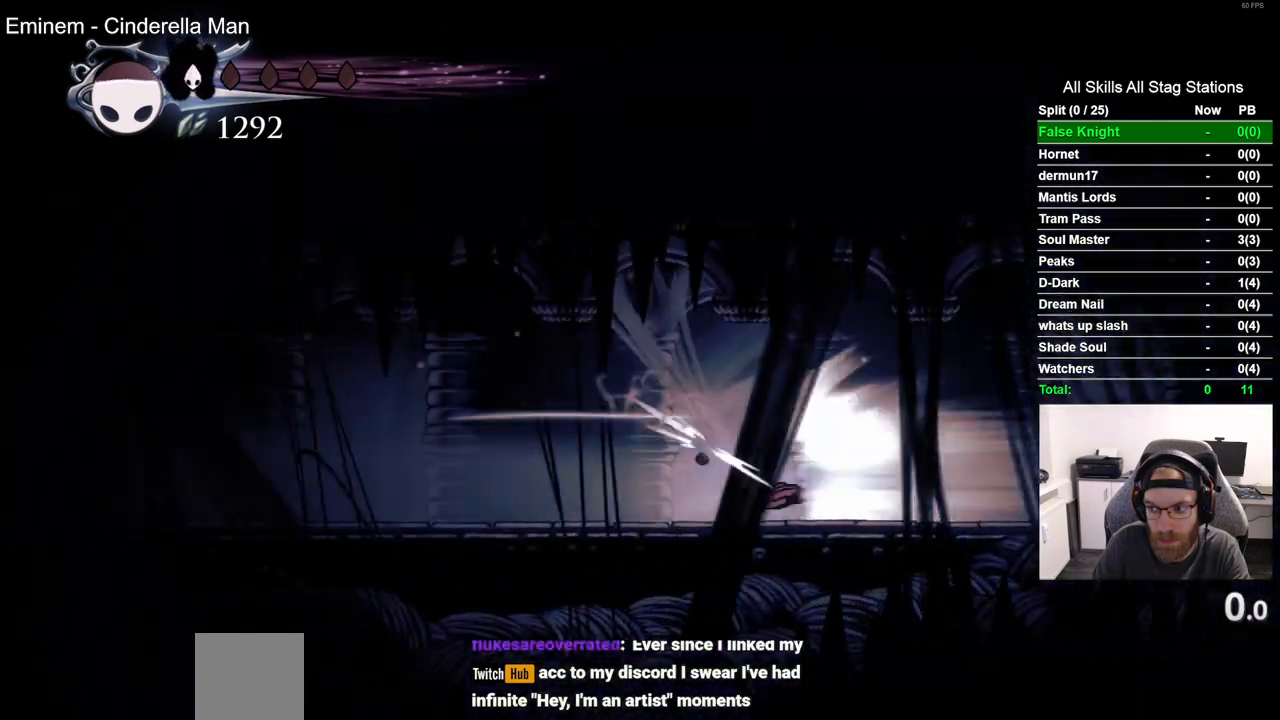
{"dt_ms": 500, "buttons": ["DPAD_LEFT"], "left_stick": "center", "right_stick": "center", "events": []}
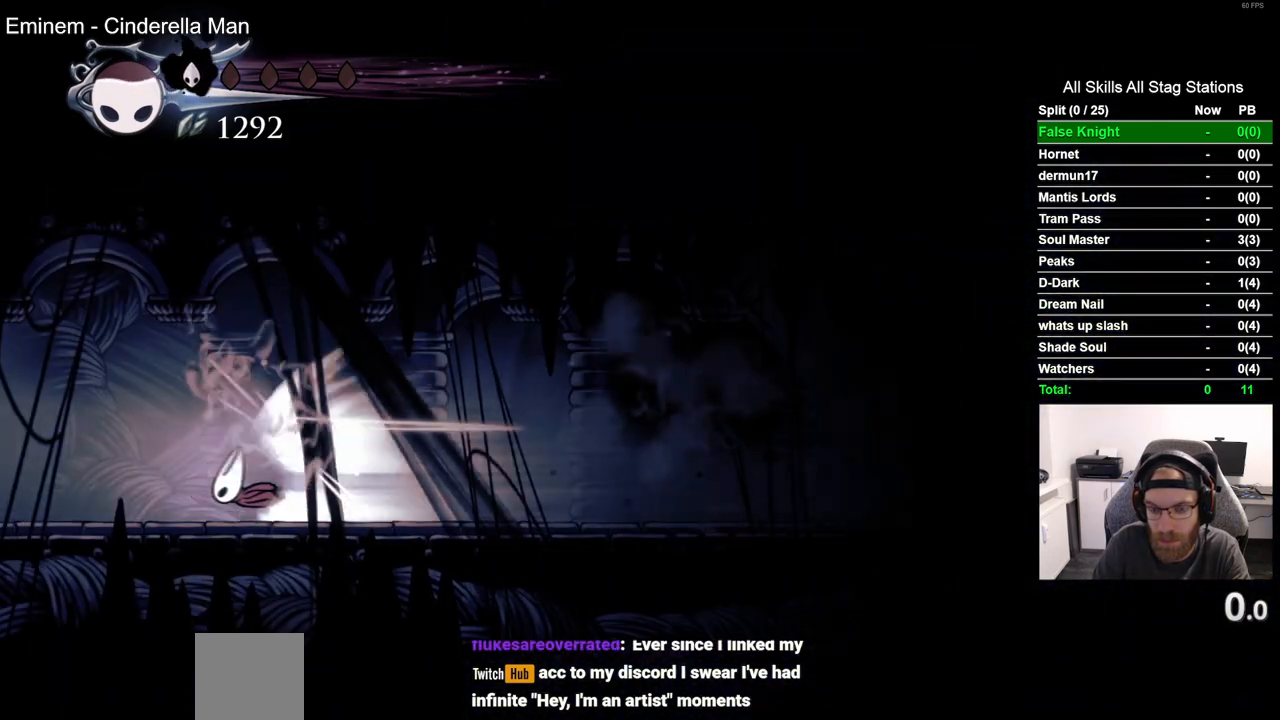
{"dt_ms": 500, "buttons": ["DPAD_LEFT"], "left_stick": "center", "right_stick": "center", "events": []}
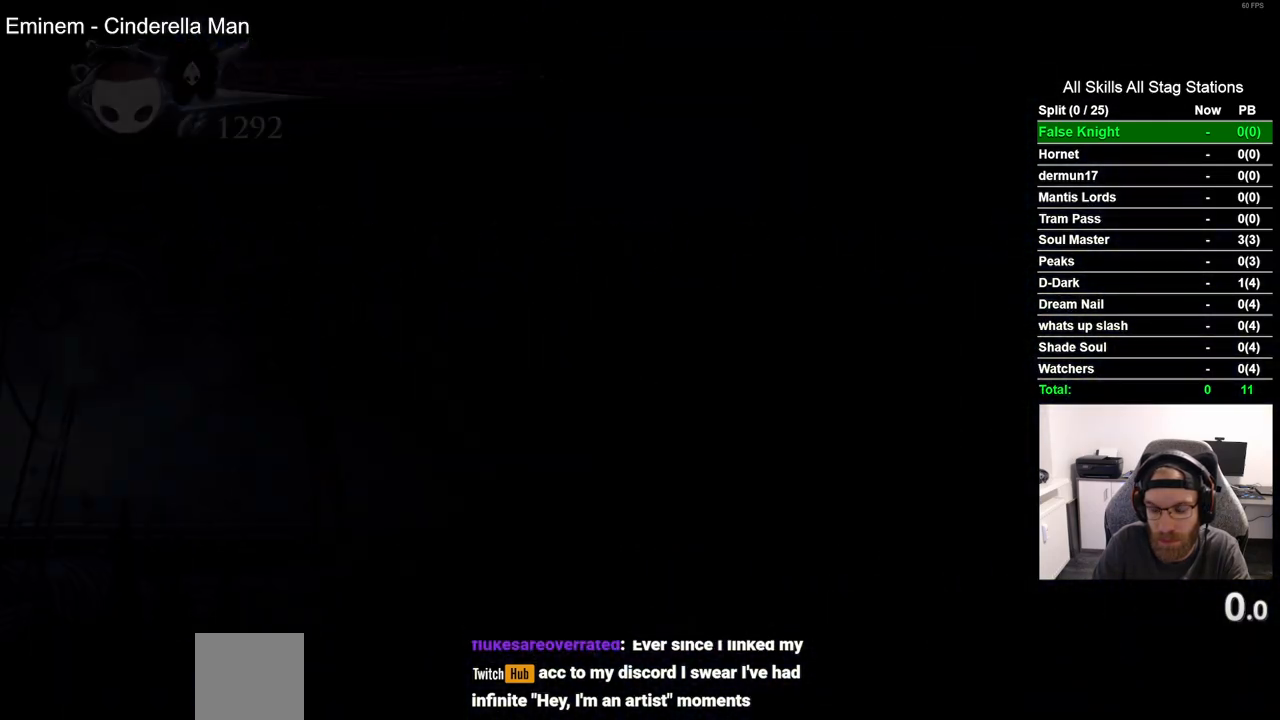
{"dt_ms": 500, "buttons": ["DPAD_LEFT"], "left_stick": "center", "right_stick": "center", "events": []}
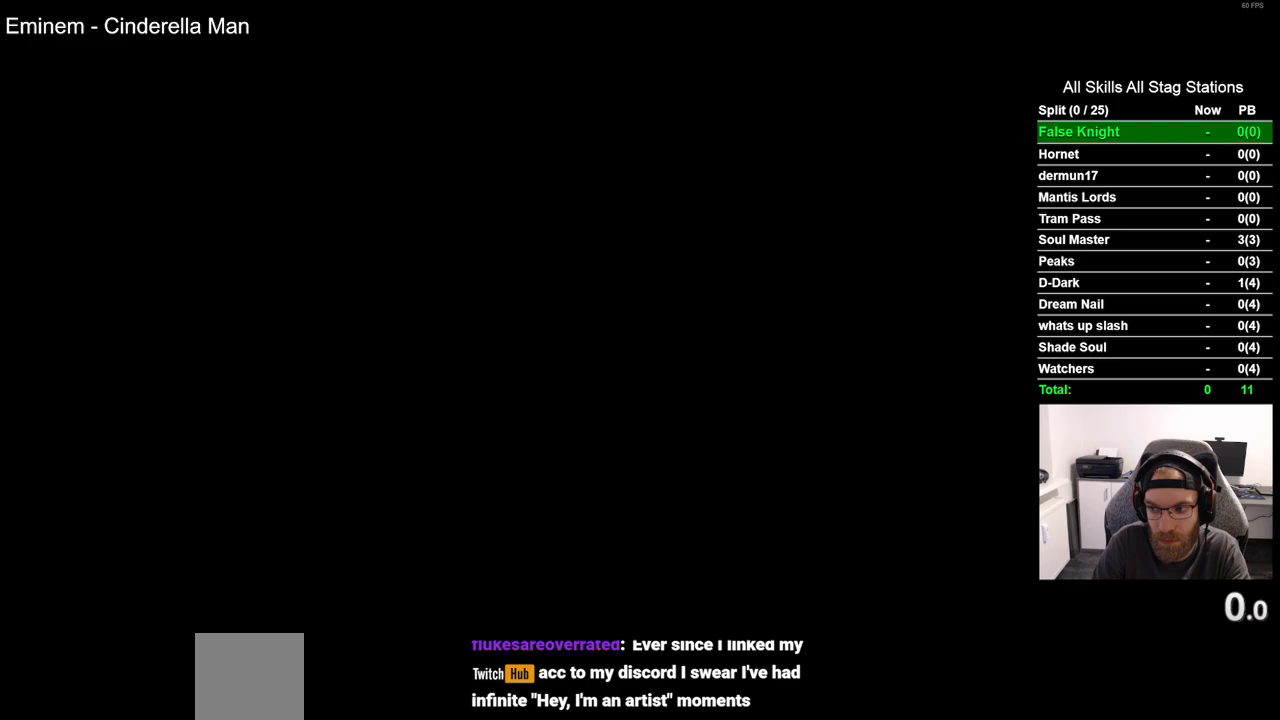
{"dt_ms": 500, "buttons": ["DPAD_LEFT"], "left_stick": "center", "right_stick": "center", "events": []}
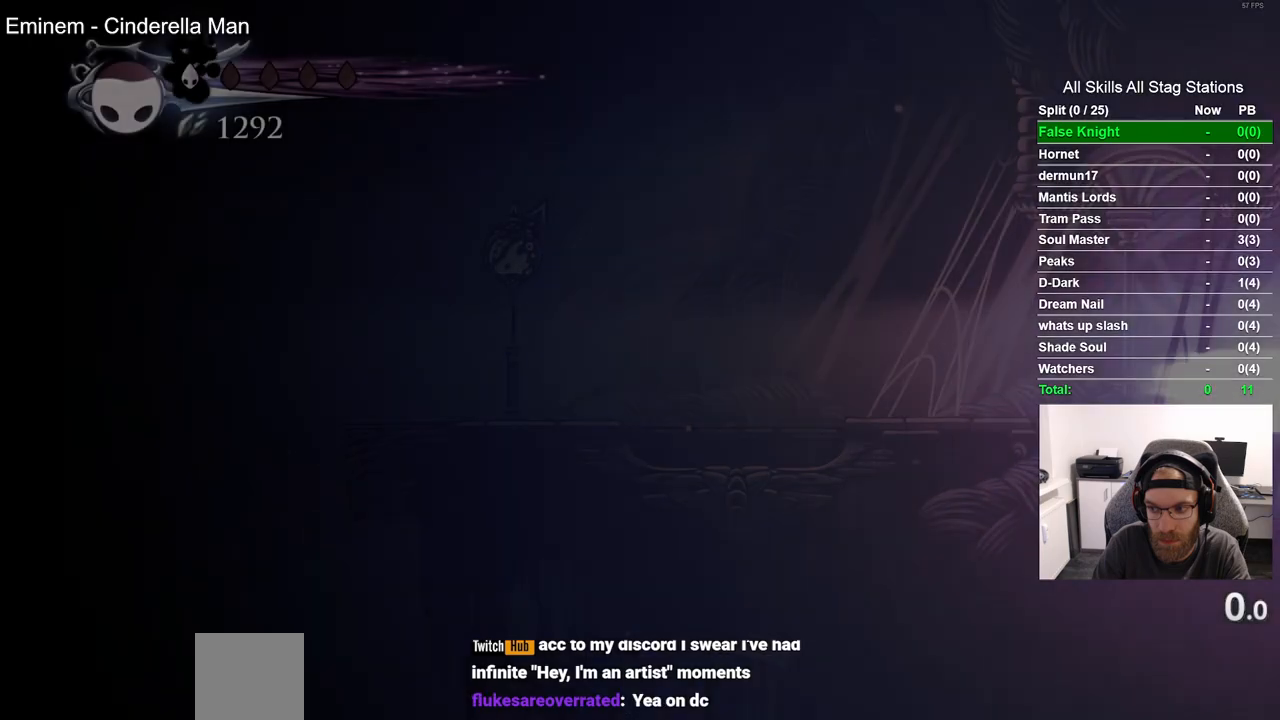
{"dt_ms": 500, "buttons": ["DPAD_LEFT"], "left_stick": "center", "right_stick": "center", "events": []}
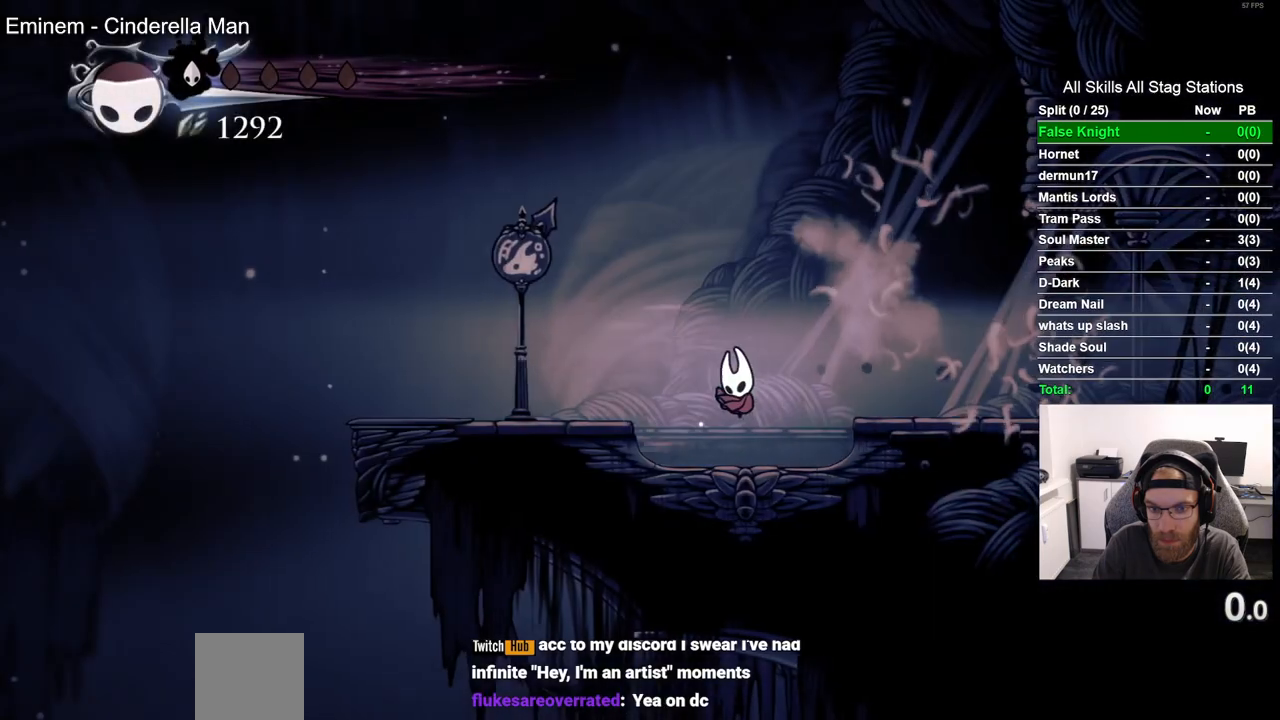
{"dt_ms": 500, "buttons": ["DPAD_LEFT"], "left_stick": "center", "right_stick": "center", "events": []}
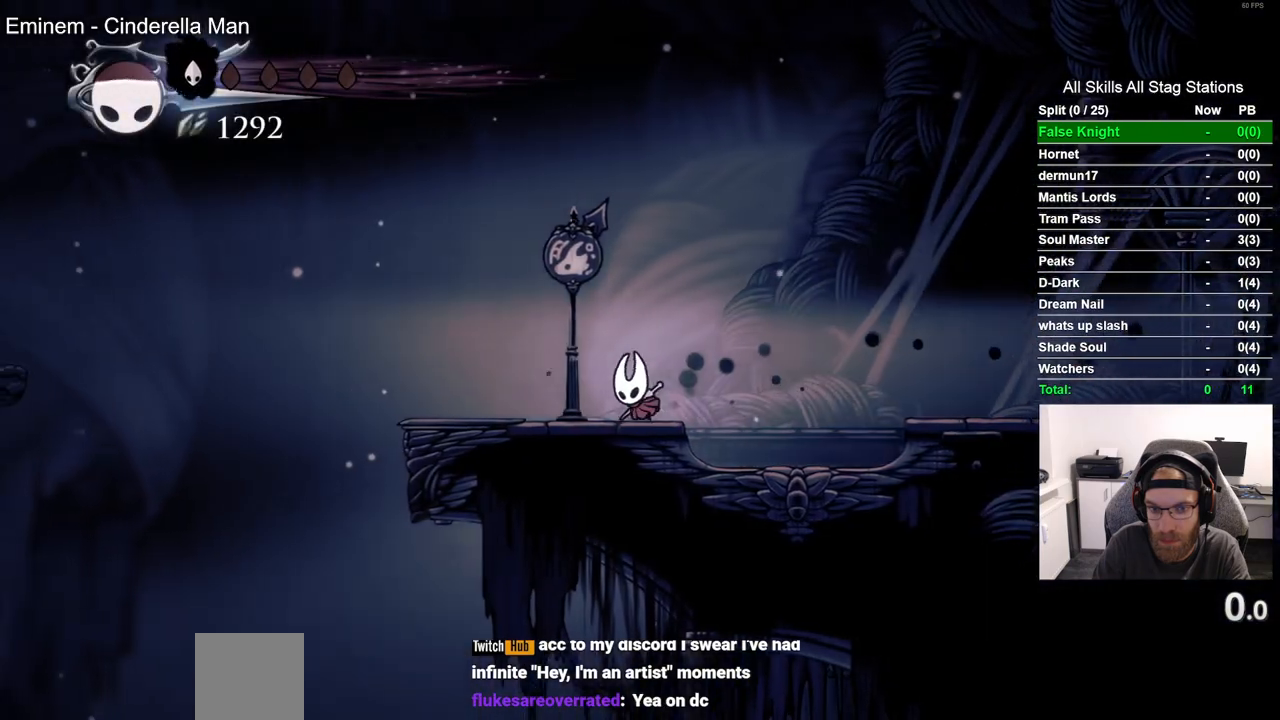
{"dt_ms": 500, "buttons": ["DPAD_LEFT"], "left_stick": "center", "right_stick": "center", "events": []}
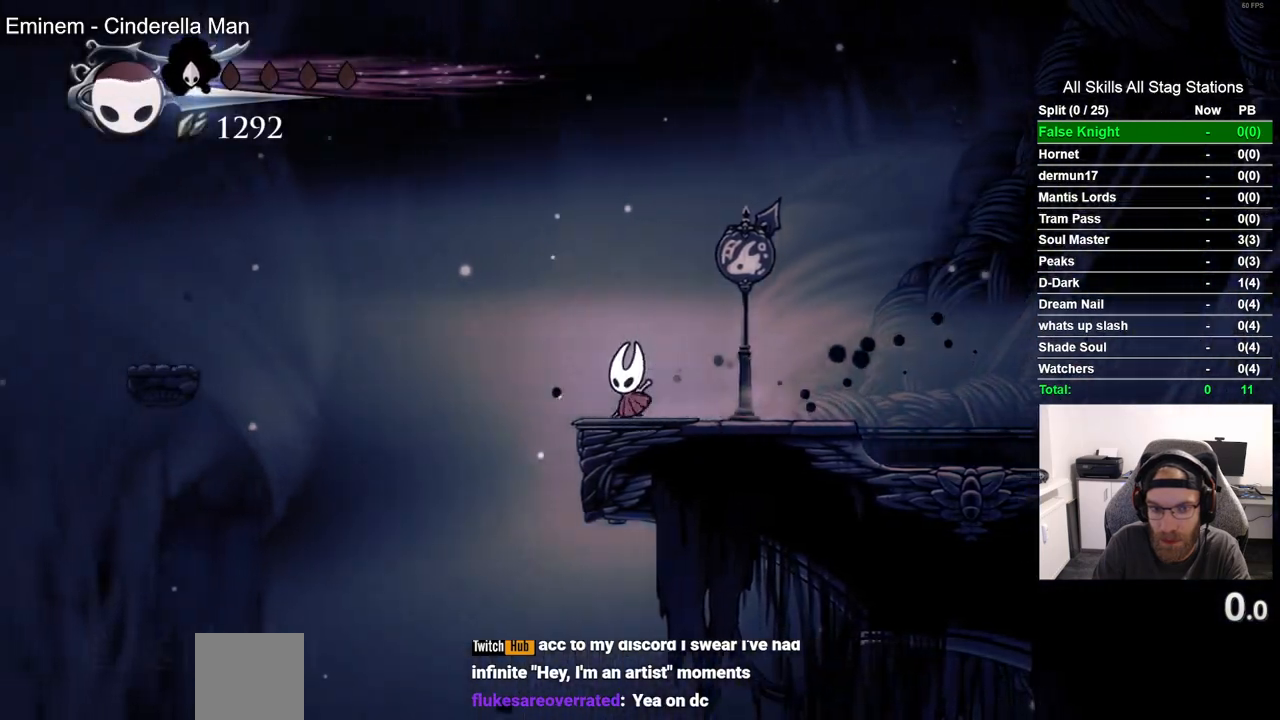
{"dt_ms": 500, "buttons": ["R2", "DPAD_LEFT"], "left_stick": "center", "right_stick": "center", "events": [[300, "R2", "down"]]}
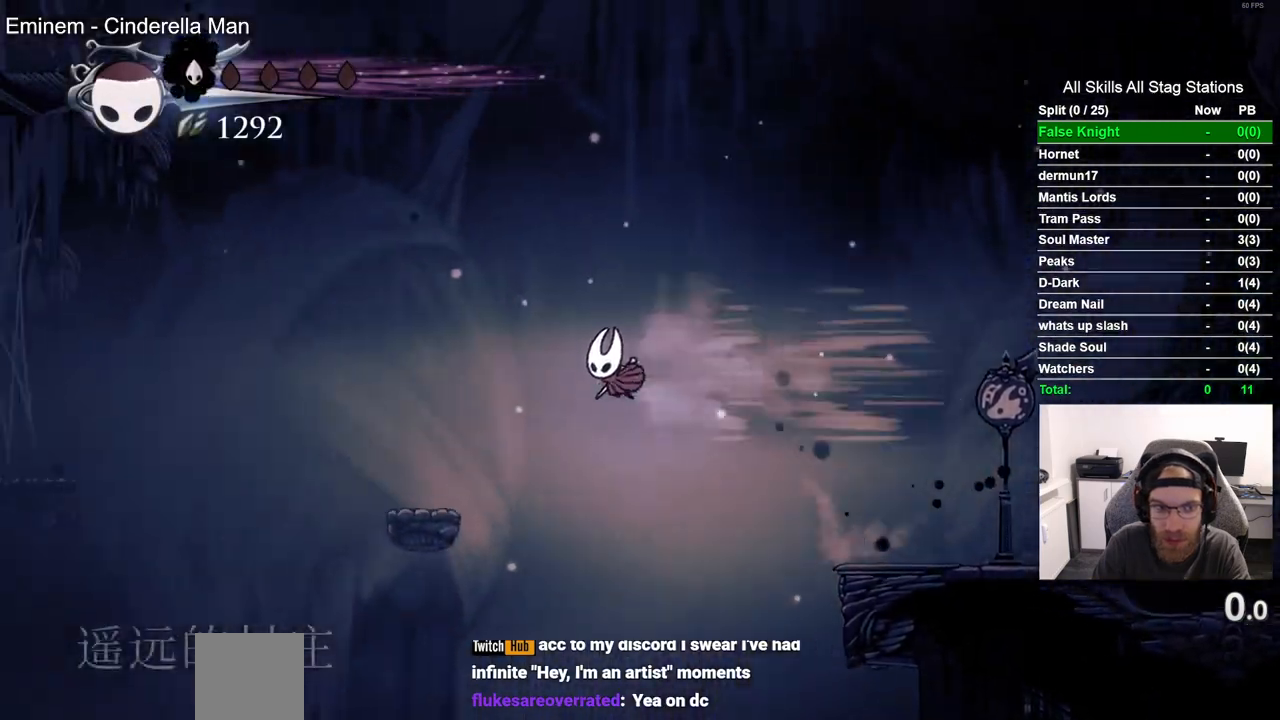
{"dt_ms": 1000, "buttons": ["SQUARE", "DPAD_LEFT"], "left_stick": "center", "right_stick": "center"}
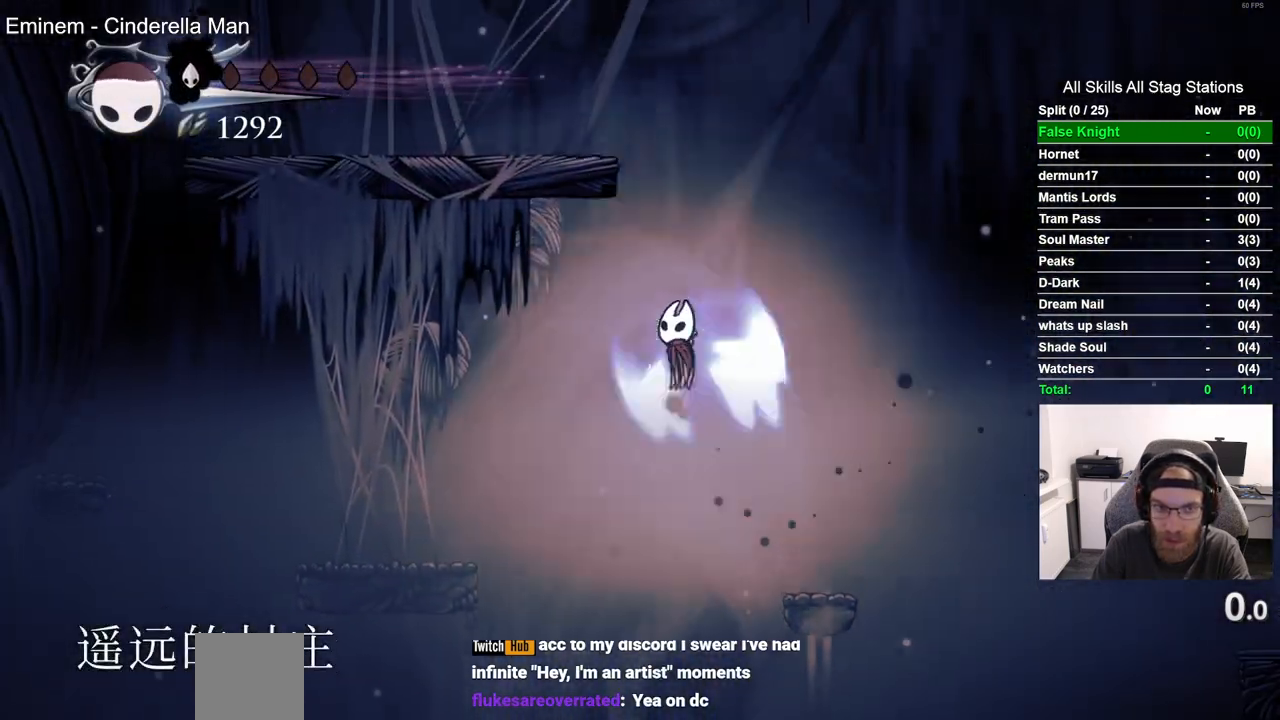
{"dt_ms": 1000, "buttons": ["DPAD_LEFT"], "left_stick": "center", "right_stick": "center"}
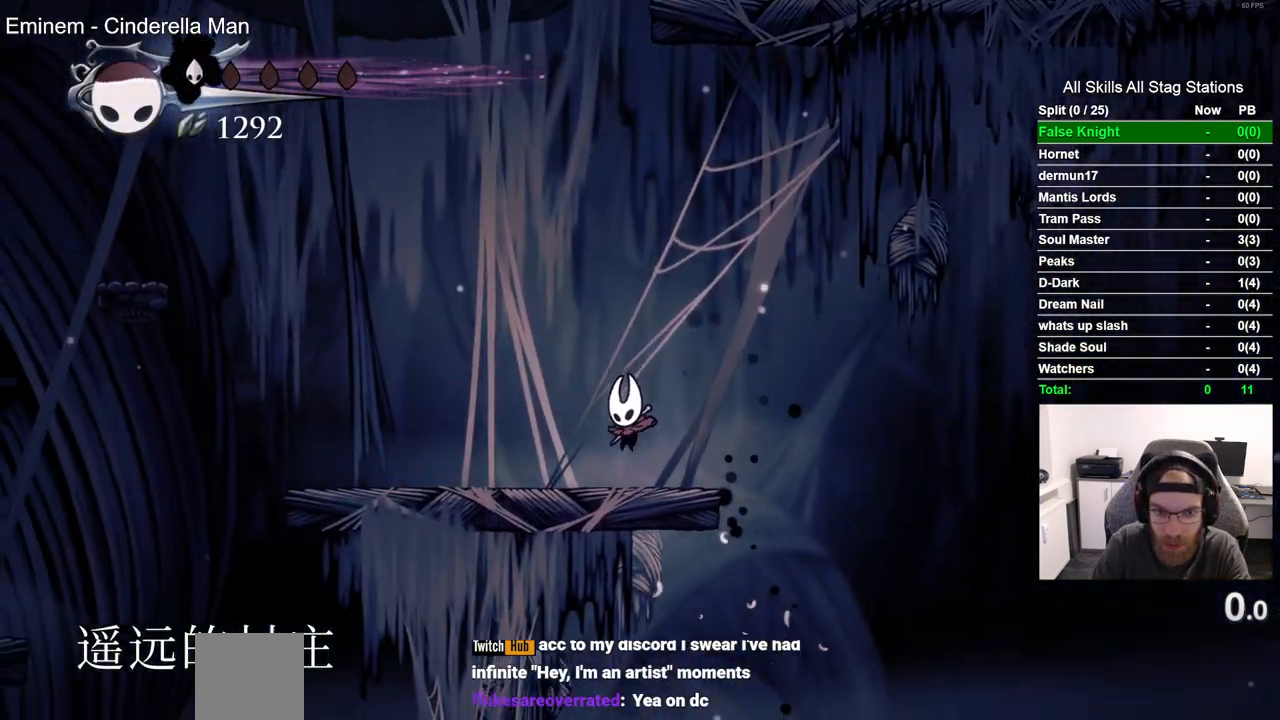
{"dt_ms": 1000, "buttons": ["DPAD_LEFT"], "left_stick": "center", "right_stick": "center"}